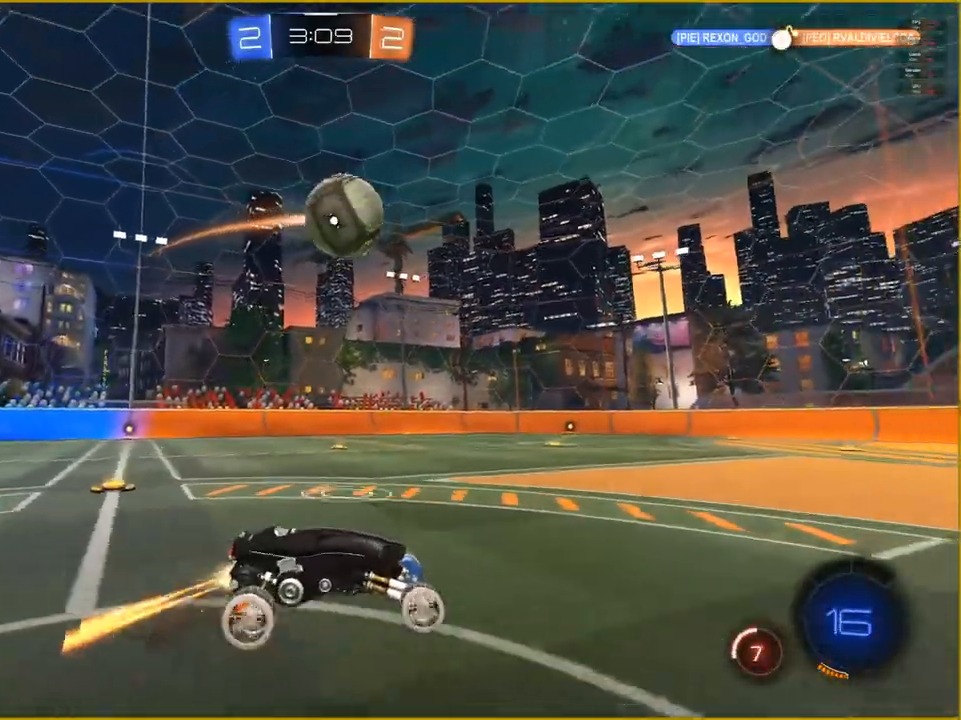
Gameplay with a controller (PlayStation layout); each line is a JSON object with the inputs held at the frame after it. "events" lists button and stick changes between this image and that frame as [ms after this image, input, new state], when the widget could be followed in between.
{"buttons": ["CROSS", "R1", "R2"], "left_stick": "center", "right_stick": "center", "events": [[150, "left_stick", "right"], [200, "CROSS", "up"], [217, "left_stick", "up"], [300, "CROSS", "down"], [467, "left_stick", "center"]]}
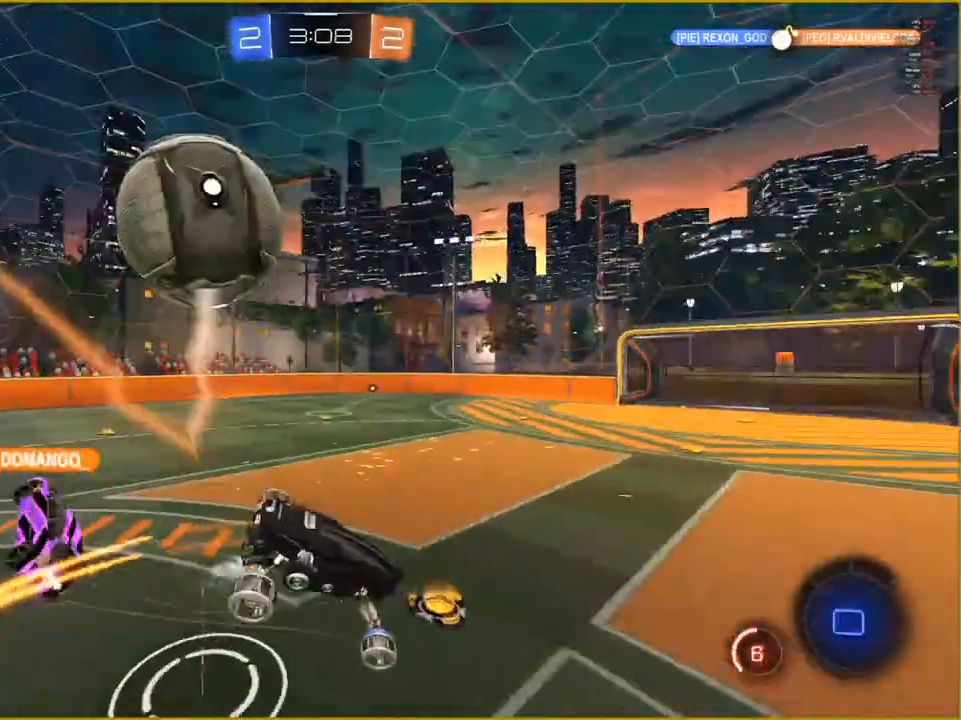
{"buttons": ["R2"], "left_stick": "center", "right_stick": "center", "events": [[117, "R1", "up"], [150, "CROSS", "up"]]}
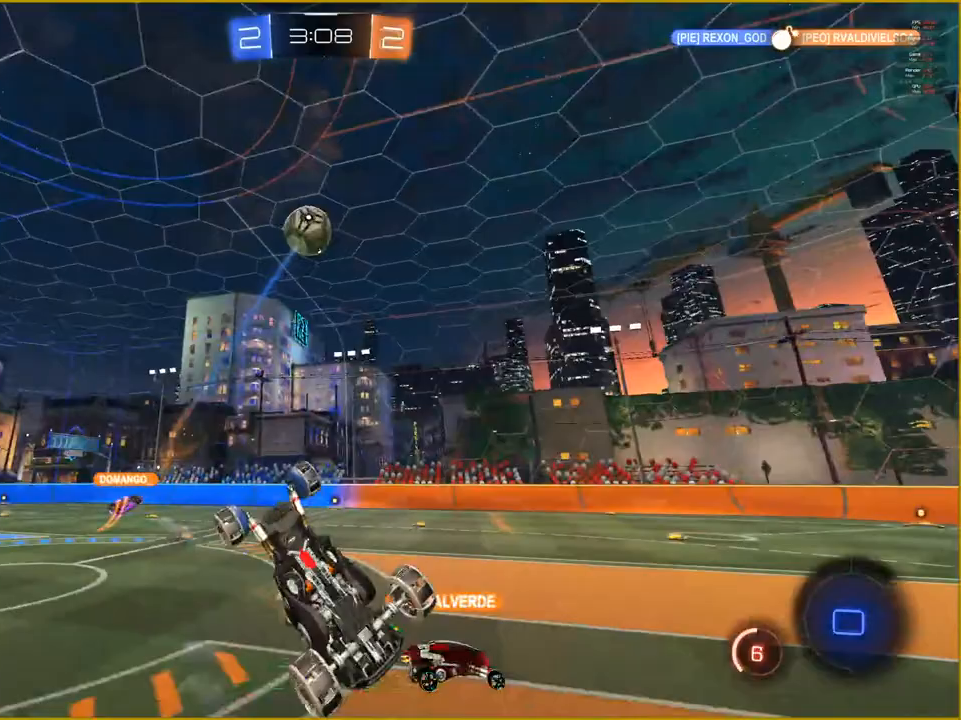
{"buttons": ["R2"], "left_stick": "center", "right_stick": "center", "events": []}
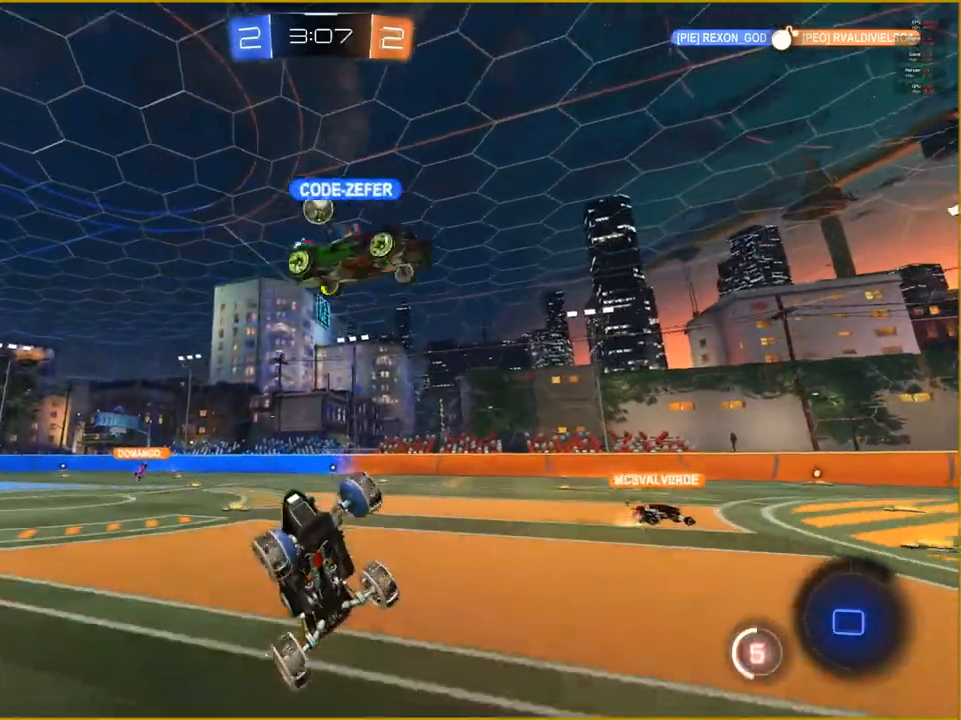
{"buttons": ["R2"], "left_stick": "right", "right_stick": "left", "events": [[133, "left_stick", "right"], [267, "right_stick", "left"]]}
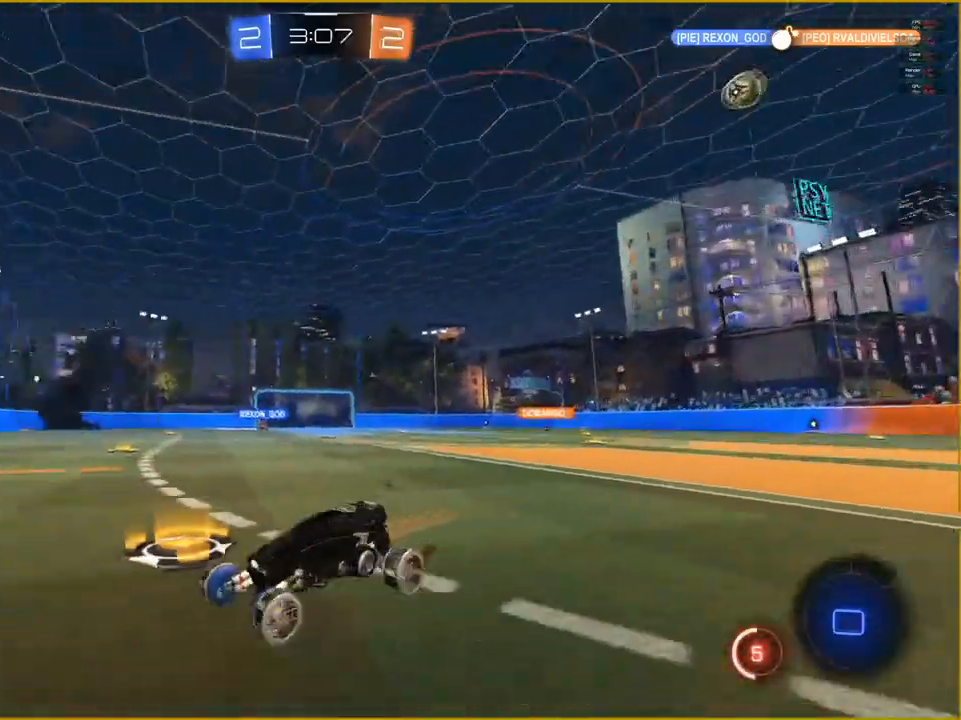
{"buttons": ["R2"], "left_stick": "right", "right_stick": "left", "events": []}
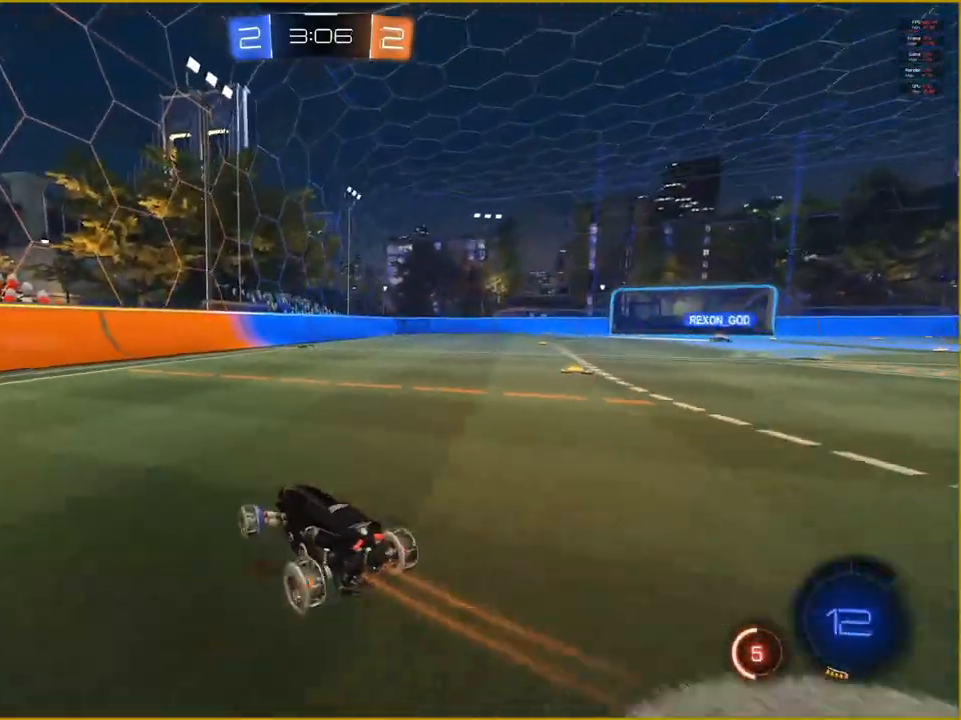
{"buttons": ["R2"], "left_stick": "up", "right_stick": "center", "events": [[417, "right_stick", "center"], [433, "left_stick", "up"]]}
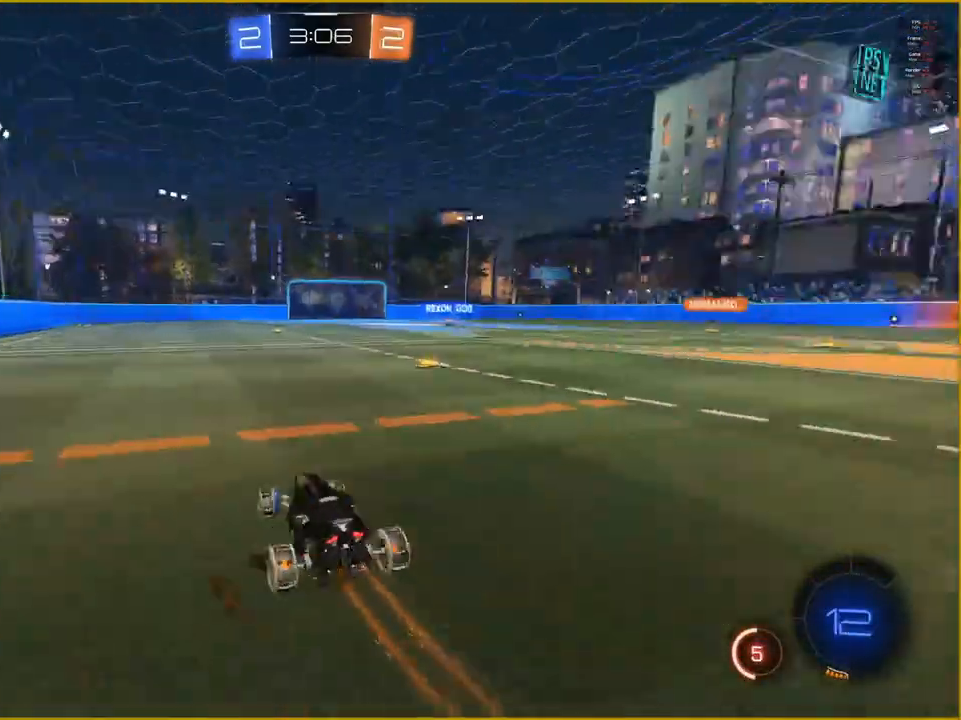
{"buttons": [], "left_stick": "center", "right_stick": "left", "events": [[17, "L1", "down"], [33, "CROSS", "down"], [133, "CROSS", "up"], [217, "CROSS", "down"], [267, "L1", "up"], [267, "left_stick", "center"], [317, "CROSS", "up"], [333, "R2", "up"], [400, "right_stick", "left"]]}
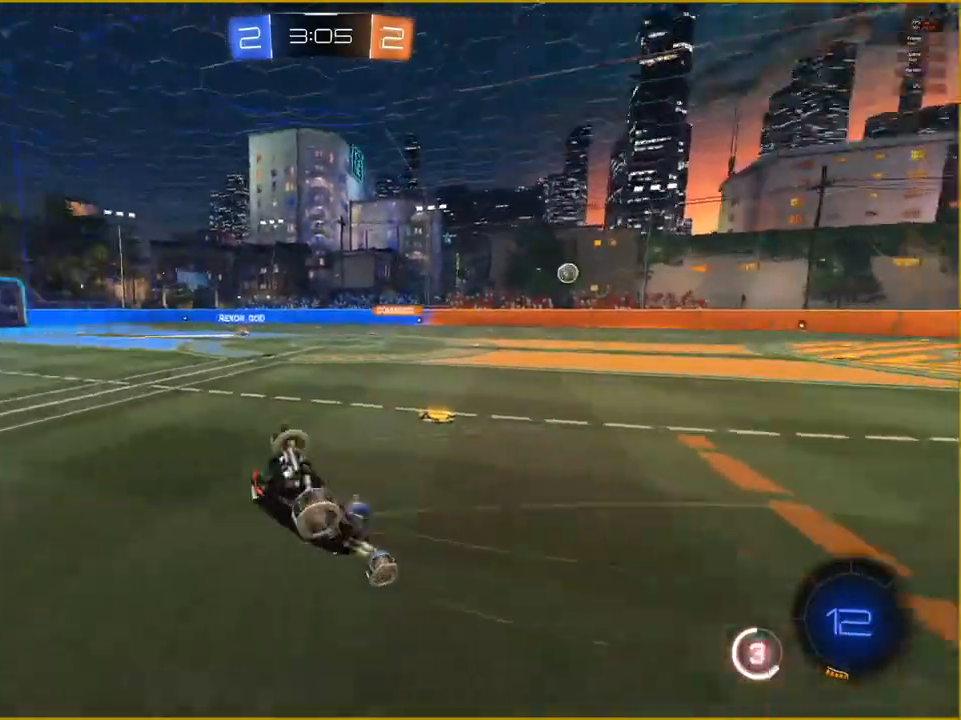
{"buttons": ["R2"], "left_stick": "center", "right_stick": "left", "events": [[317, "R2", "down"]]}
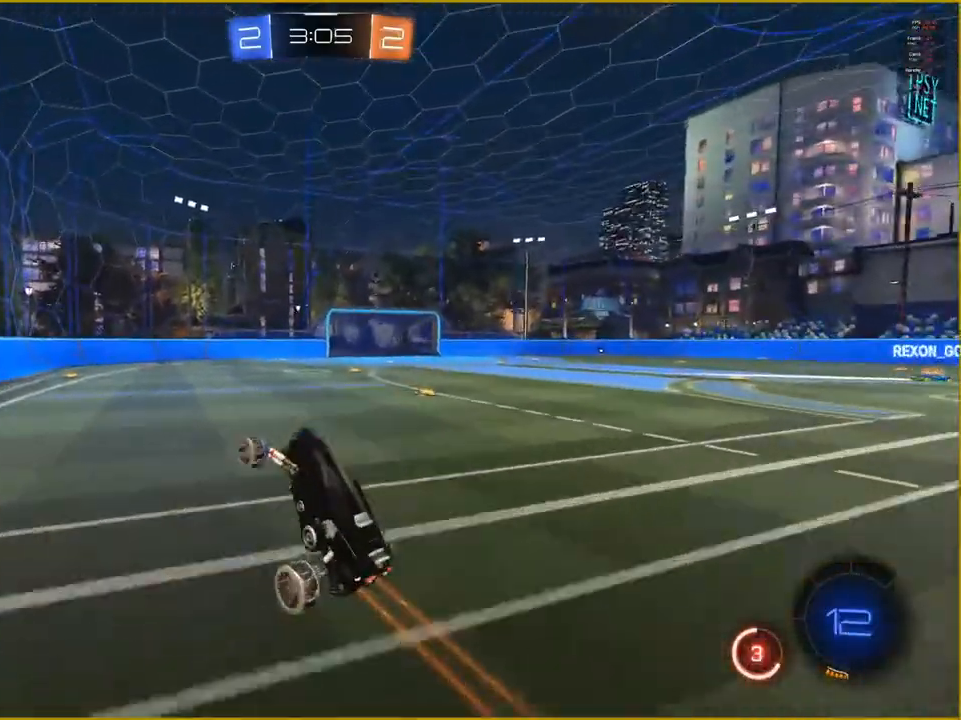
{"buttons": ["R2"], "left_stick": "center", "right_stick": "left", "events": [[350, "left_stick", "left"], [483, "left_stick", "center"]]}
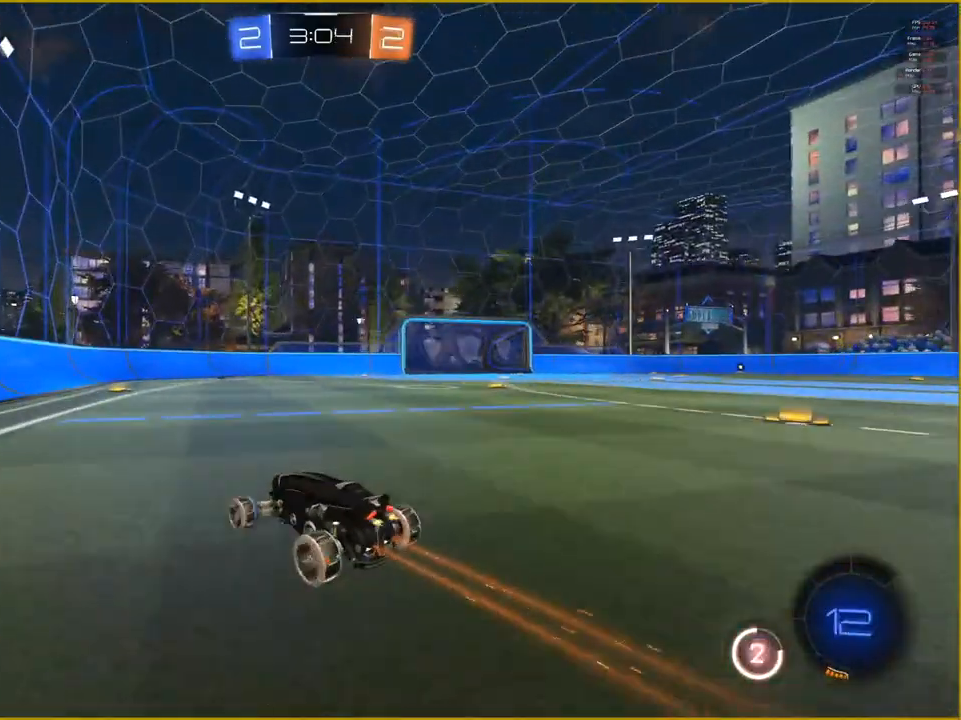
{"buttons": ["R2"], "left_stick": "center", "right_stick": "left", "events": [[217, "left_stick", "right"], [467, "left_stick", "center"]]}
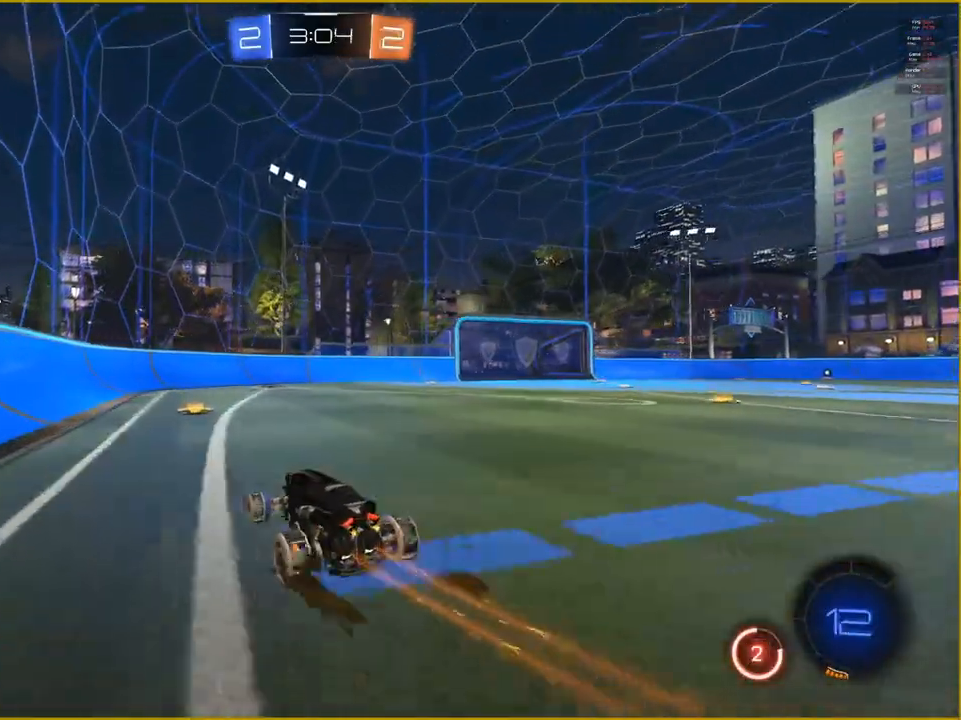
{"buttons": ["R2"], "left_stick": "right", "right_stick": "center", "events": [[133, "right_stick", "center"], [333, "left_stick", "right"]]}
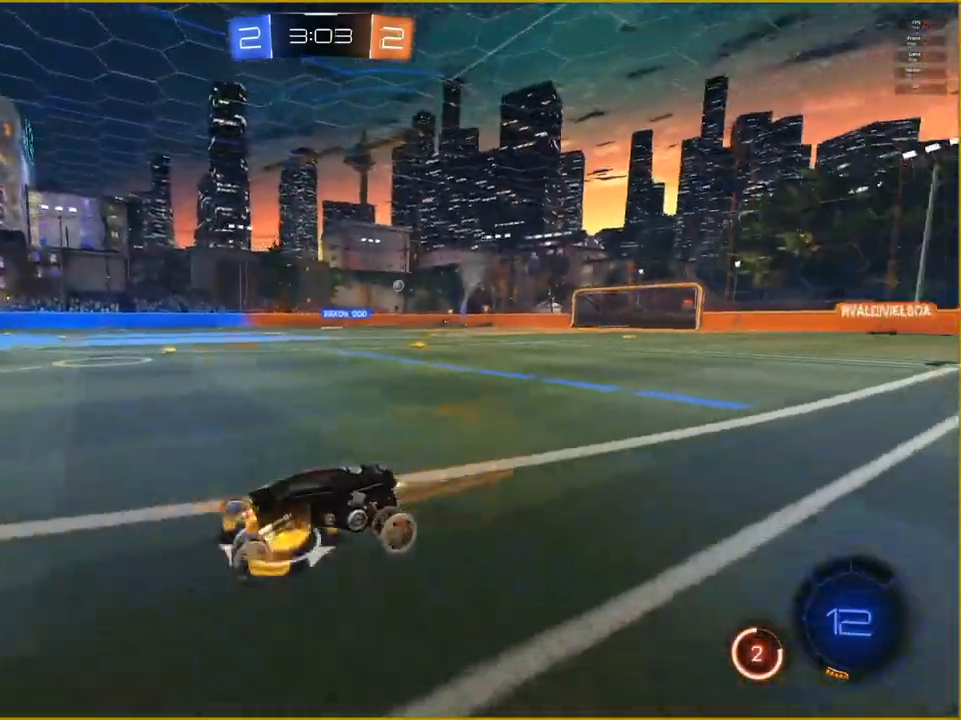
{"buttons": ["R2"], "left_stick": "right", "right_stick": "center", "events": []}
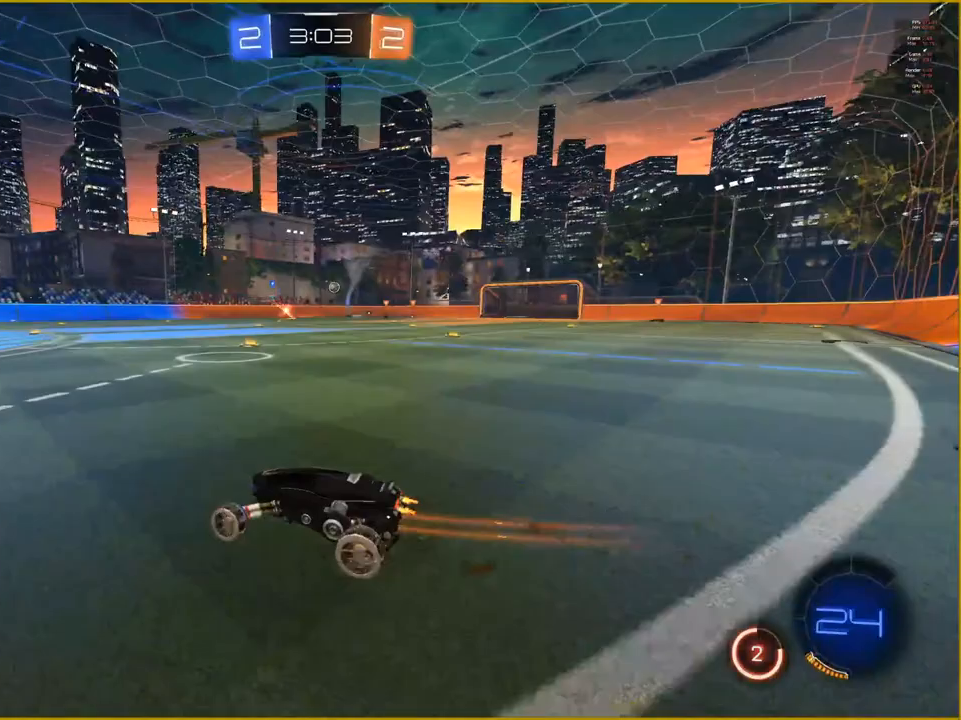
{"buttons": ["R2"], "left_stick": "right", "right_stick": "center", "events": []}
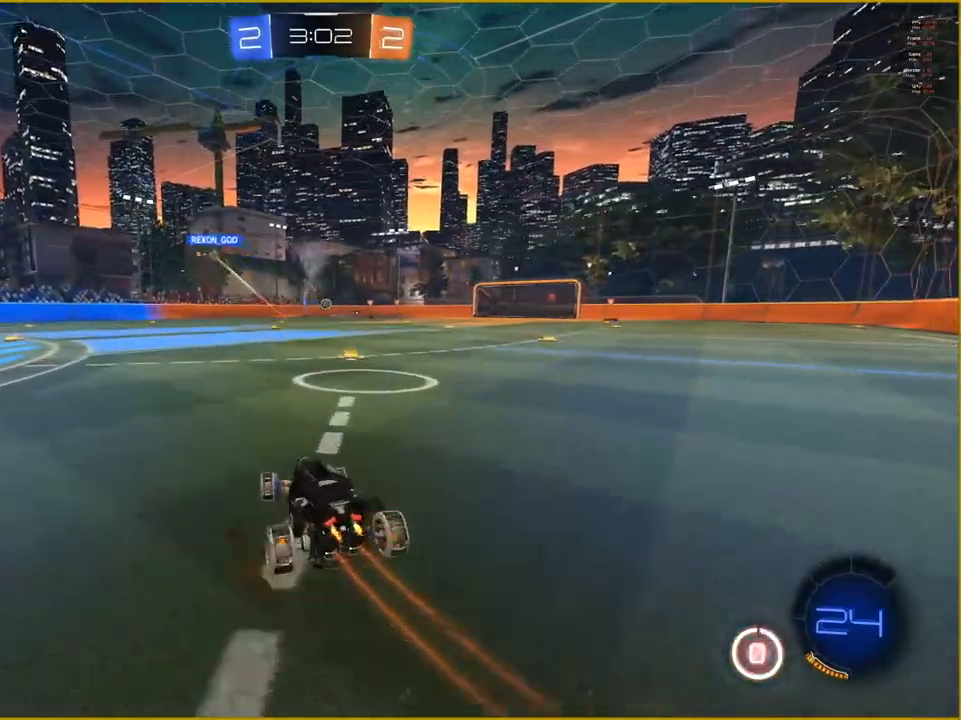
{"buttons": ["R2"], "left_stick": "left", "right_stick": "center", "events": [[217, "left_stick", "center"], [500, "left_stick", "left"]]}
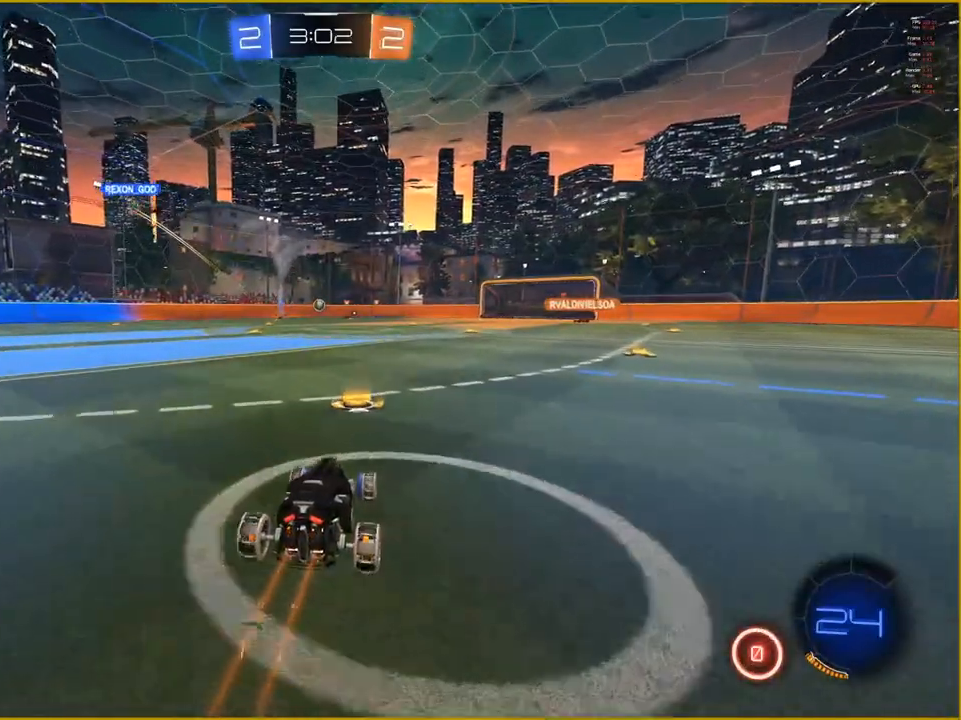
{"buttons": ["R2"], "left_stick": "left", "right_stick": "center", "events": []}
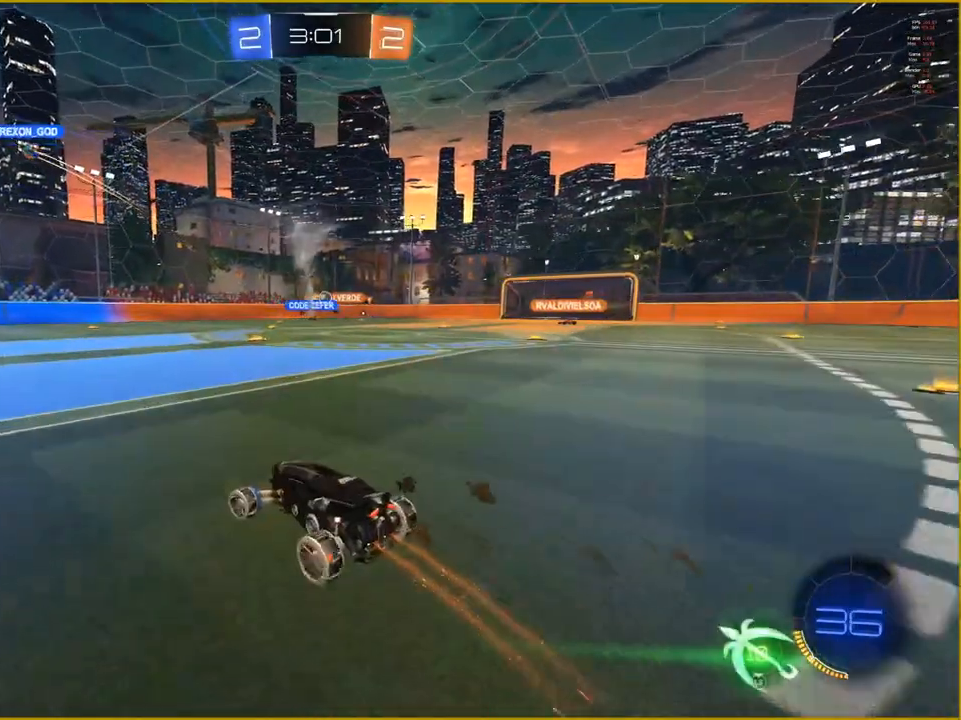
{"buttons": ["R2"], "left_stick": "right", "right_stick": "center", "events": [[217, "left_stick", "center"], [417, "left_stick", "right"]]}
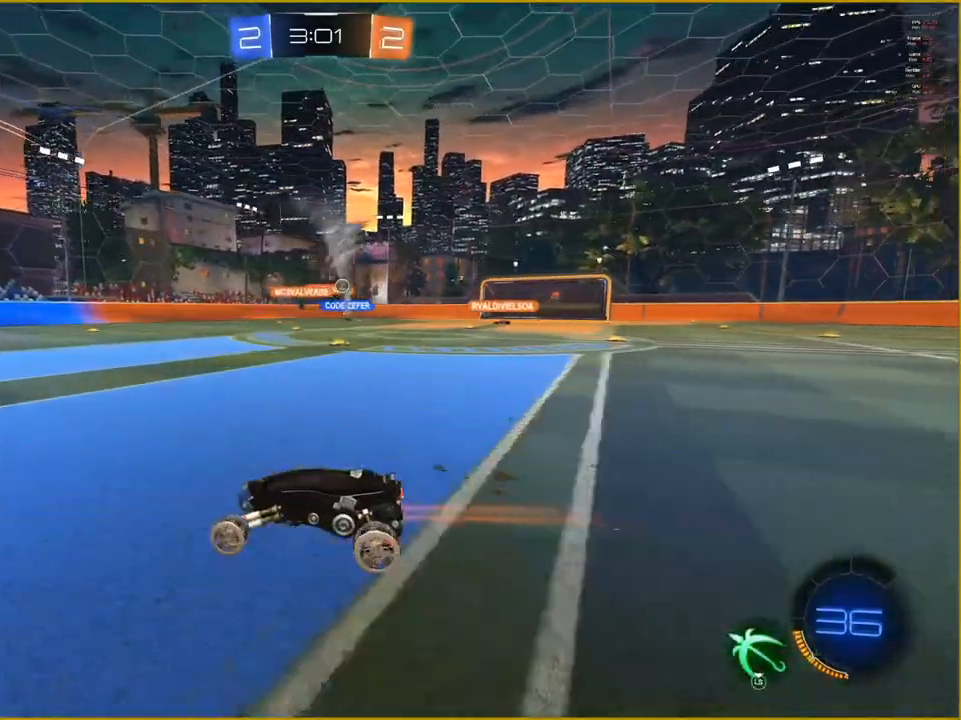
{"buttons": ["R2"], "left_stick": "right", "right_stick": "center", "events": []}
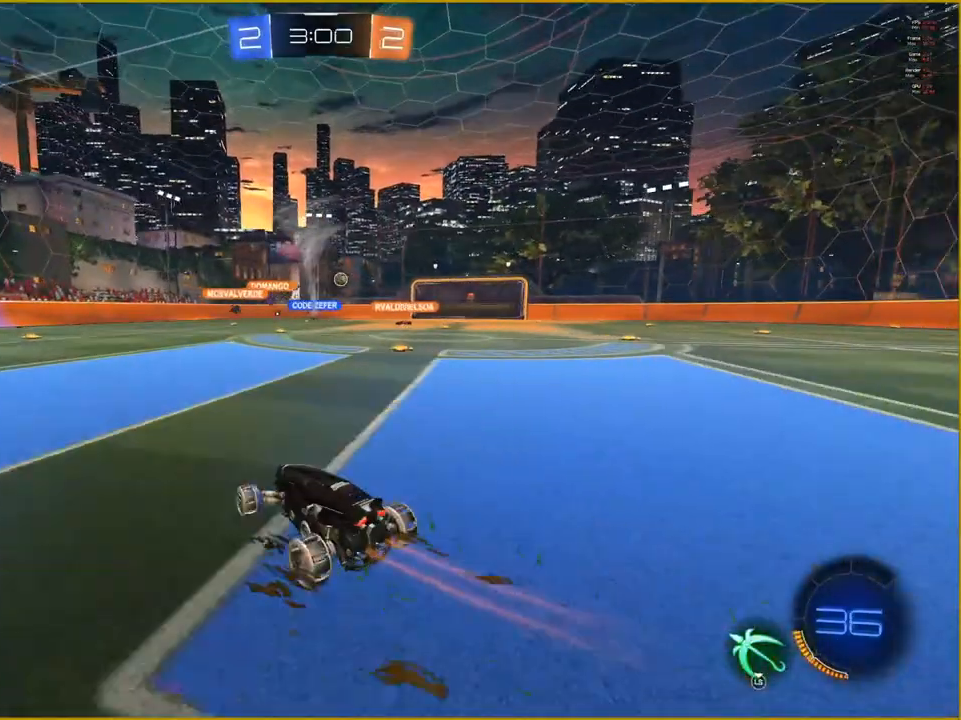
{"buttons": ["R2"], "left_stick": "right", "right_stick": "center", "events": []}
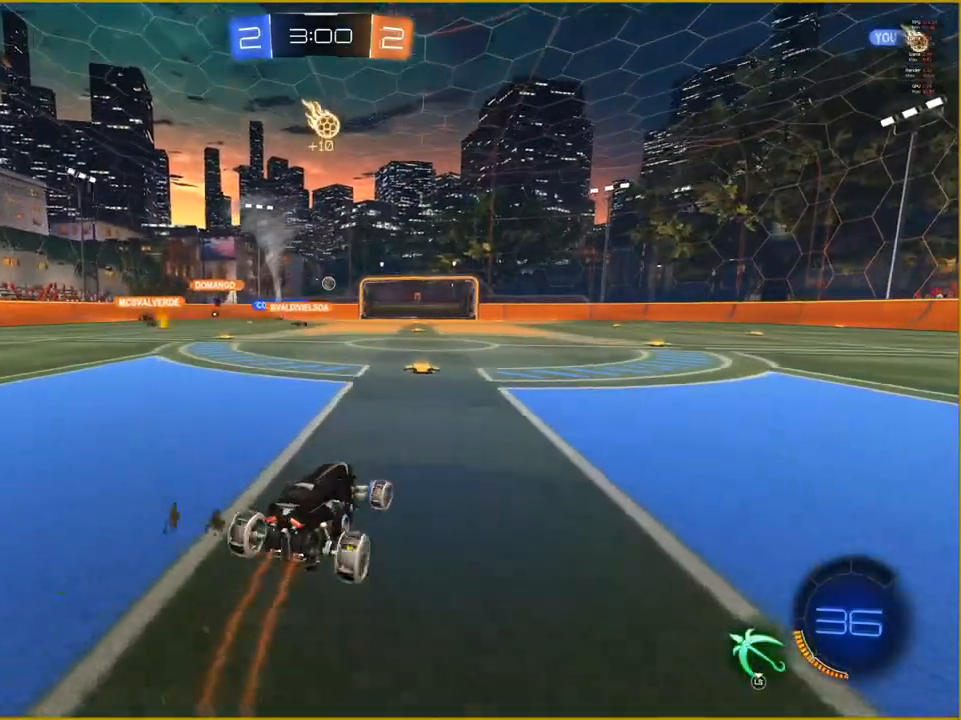
{"buttons": ["R2"], "left_stick": "left", "right_stick": "center", "events": [[150, "left_stick", "center"], [217, "left_stick", "left"]]}
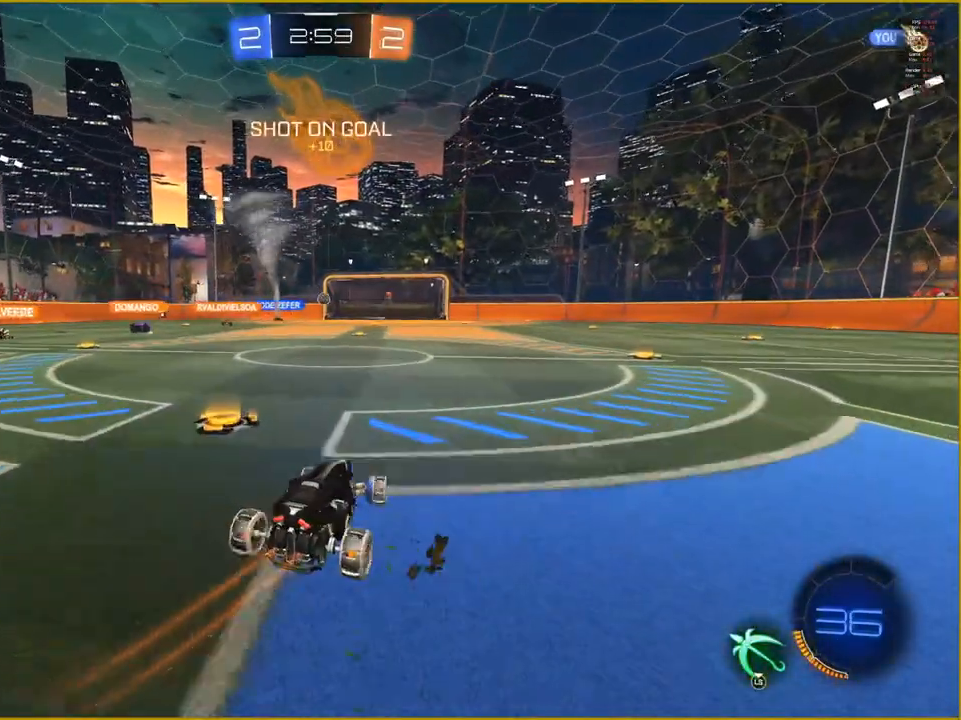
{"buttons": ["R2"], "left_stick": "center", "right_stick": "center", "events": [[50, "left_stick", "center"]]}
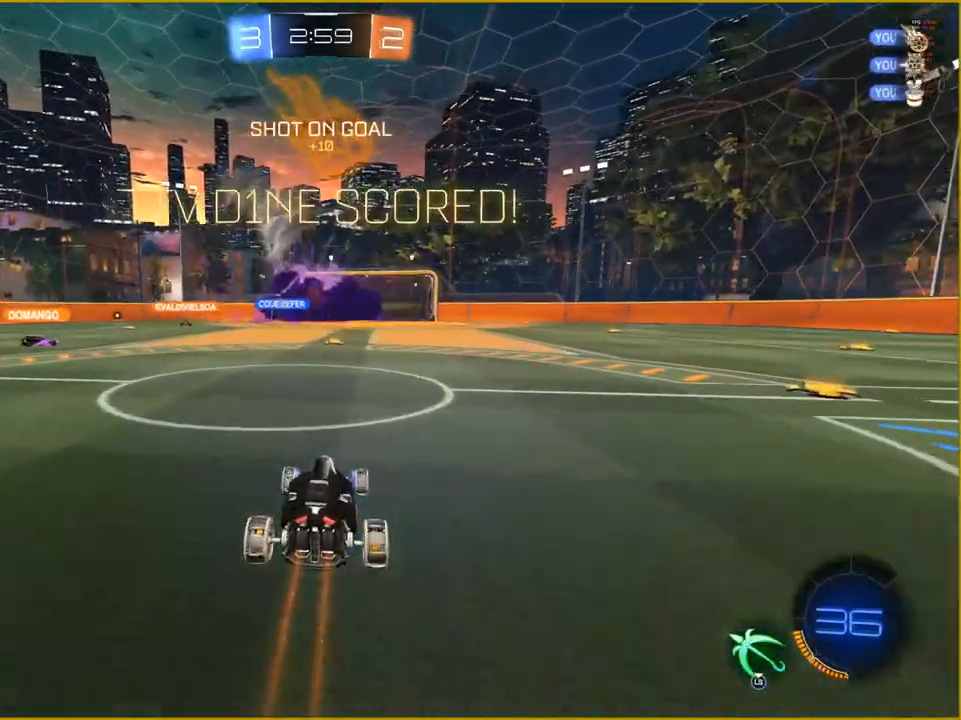
{"buttons": ["L1"], "left_stick": "up", "right_stick": "center", "events": [[67, "R2", "up"], [467, "left_stick", "up"], [500, "L1", "down"]]}
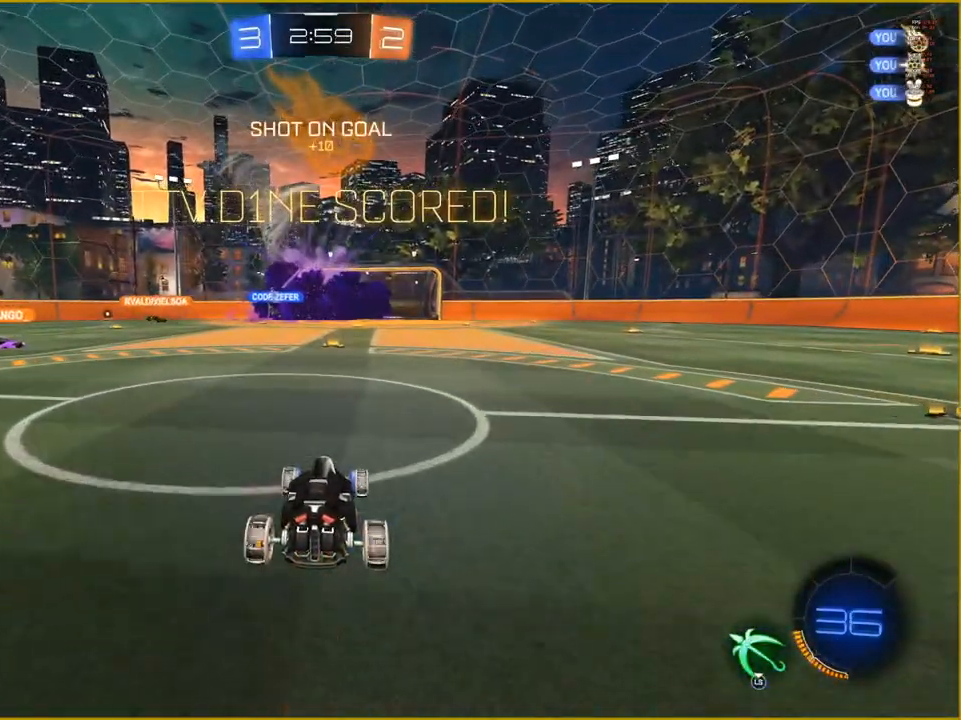
{"buttons": [], "left_stick": "center", "right_stick": "center", "events": [[33, "CROSS", "down"], [117, "CROSS", "up"], [200, "CROSS", "down"], [267, "L1", "up"], [267, "left_stick", "center"], [283, "CROSS", "up"]]}
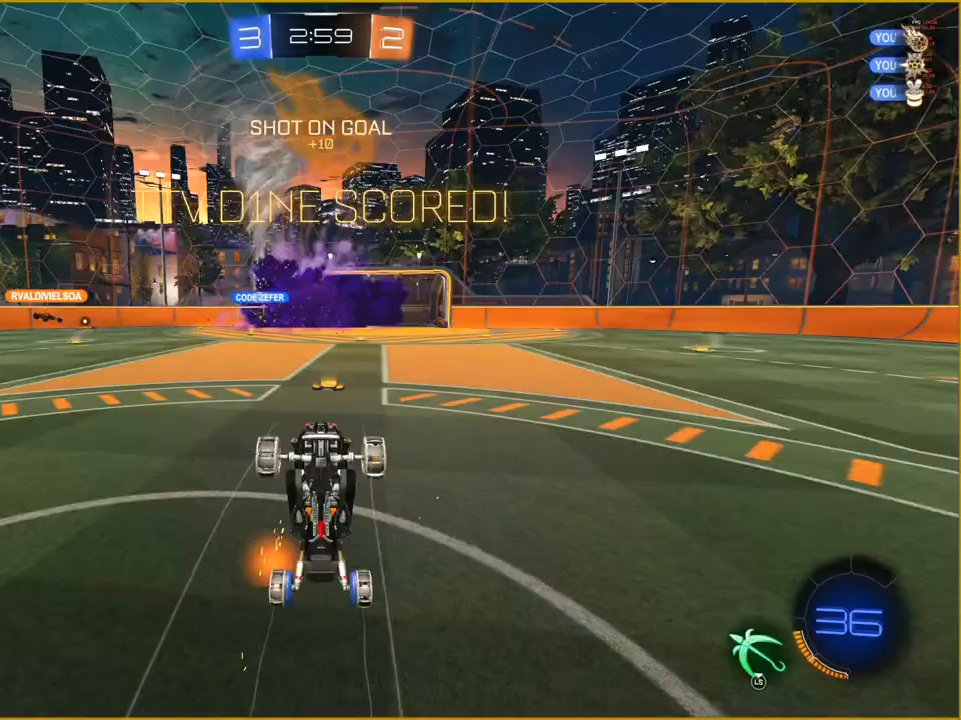
{"buttons": [], "left_stick": "center", "right_stick": "center", "events": []}
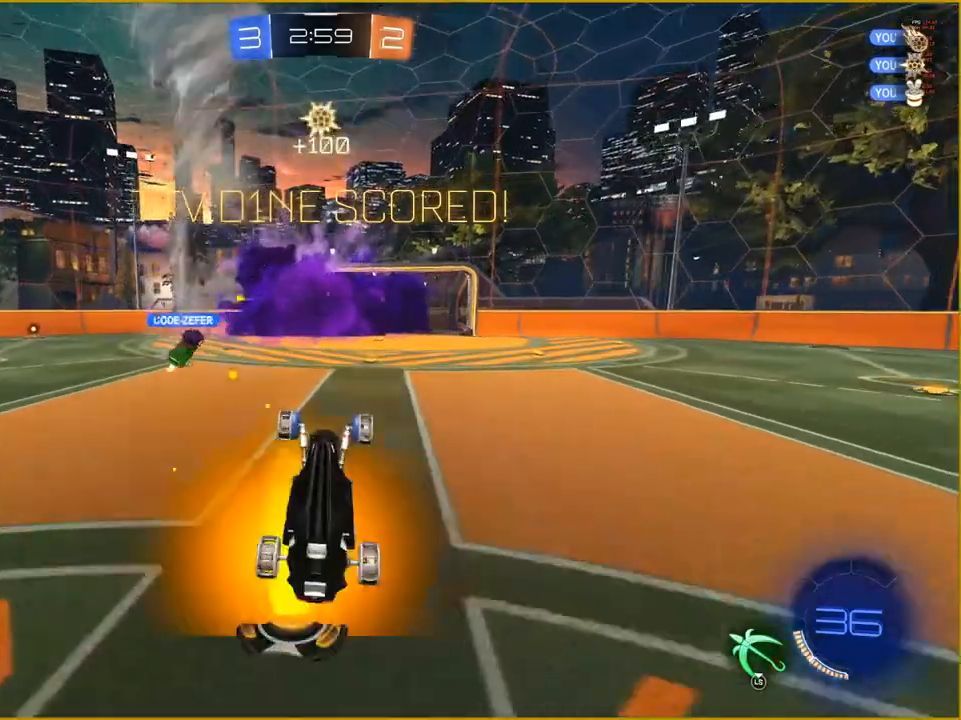
{"buttons": ["CROSS", "L1"], "left_stick": "up", "right_stick": "center", "events": [[483, "CROSS", "down"], [483, "L1", "down"], [483, "left_stick", "up"]]}
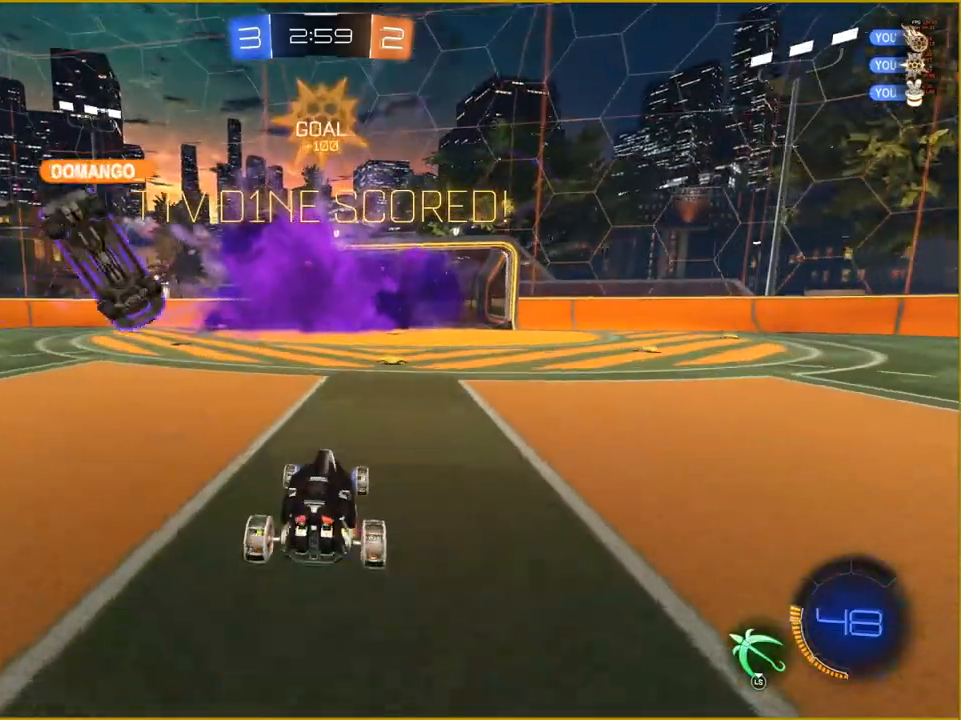
{"buttons": [], "left_stick": "center", "right_stick": "center", "events": [[17, "left_stick", "up-right"], [100, "CROSS", "up"], [167, "CROSS", "down"], [283, "CROSS", "up"], [283, "L1", "up"], [283, "left_stick", "center"]]}